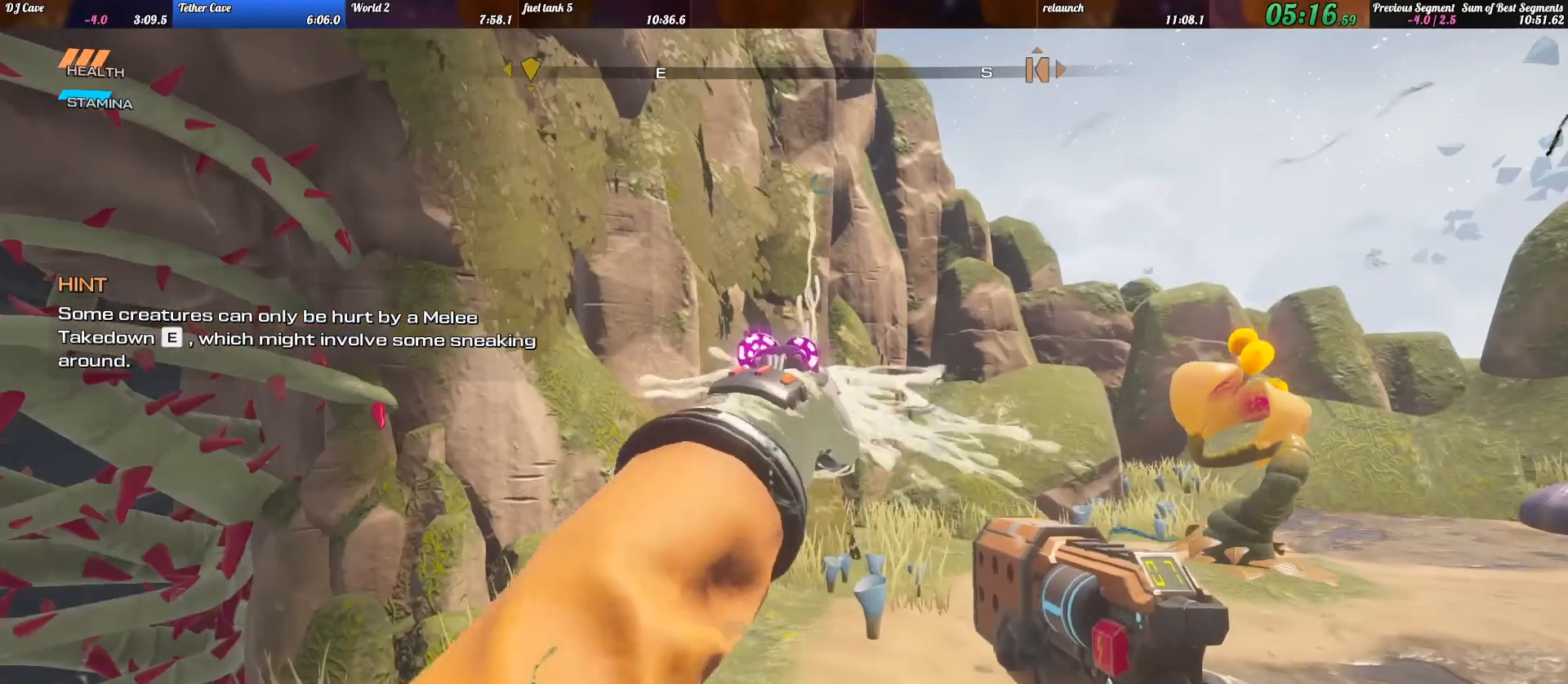
Gameplay with keyboard; each line is a JSON object with the keys held at the frame after it. "events" lists presses ("down") and releases ("up") of ".", "/", "0", "1", "2", "3", "4", "5", "6", "7", "8", "9", "a", "alt_l", "alt_r", "b", "backslash", "backspace", "c", "caps_lock", "comma", "ctrl_l", "ctrl_r", "d", "e", "equals", "escape", "f", "f1", "f10", "f11", "f12", "f2", "f3", "f4", "f5", "f6", "f7", "f8", "f9", "g", "h", "i", "j", "k", "l", "lbracket", "m", "minus", "n", "o", "p", "q", "quote", "r", "rbracket", "return", "s", "semicolon", "shift_l", "shift_r", "space", "super_l", "super_r", "t", "tab", "tilde", "u", "v", "w", "x", "y" and "z" between this image and that frame as [ms after this image, input, new state], when the widget could be followed in between. No other keys are recorded. Mouse input is not recorded.
{"keys": ["a", "shift_l", "w"], "events": []}
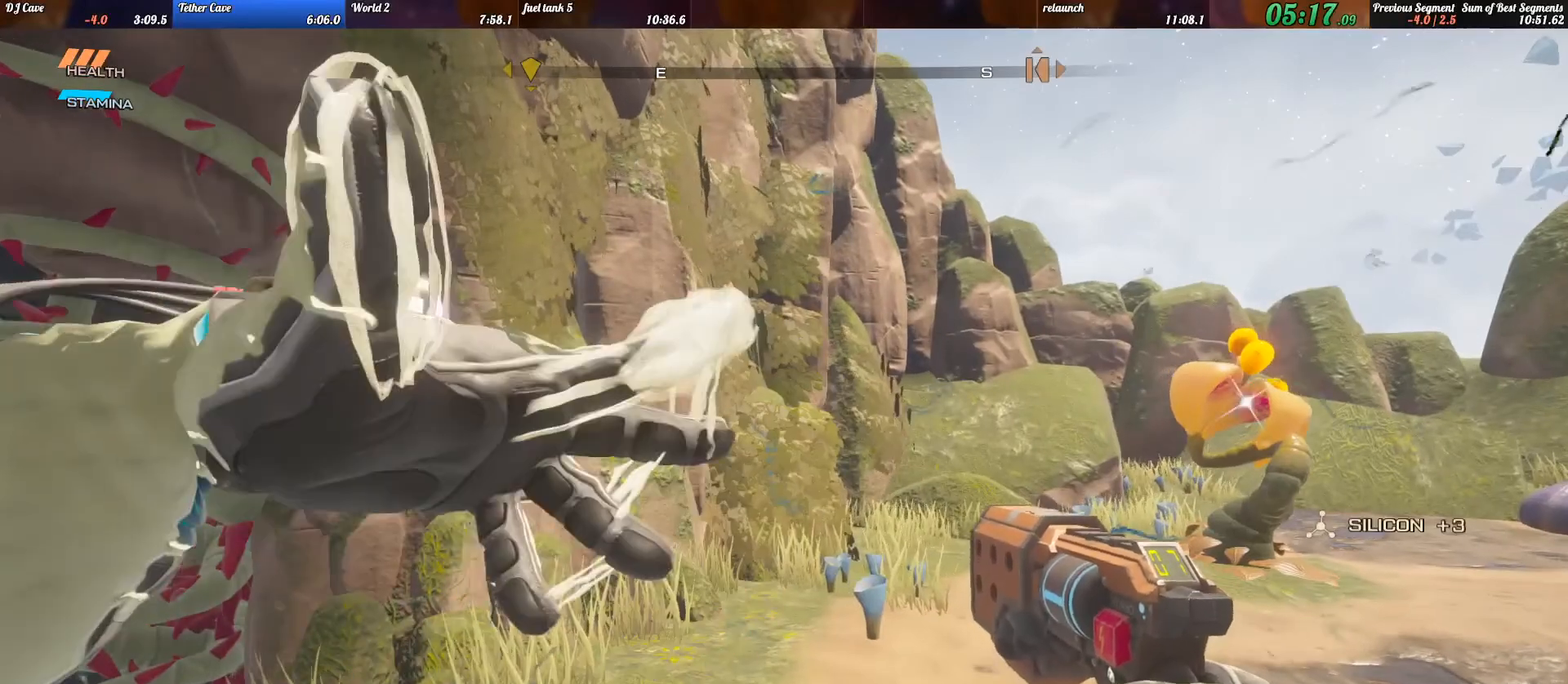
{"keys": ["a", "shift_l", "w"], "events": []}
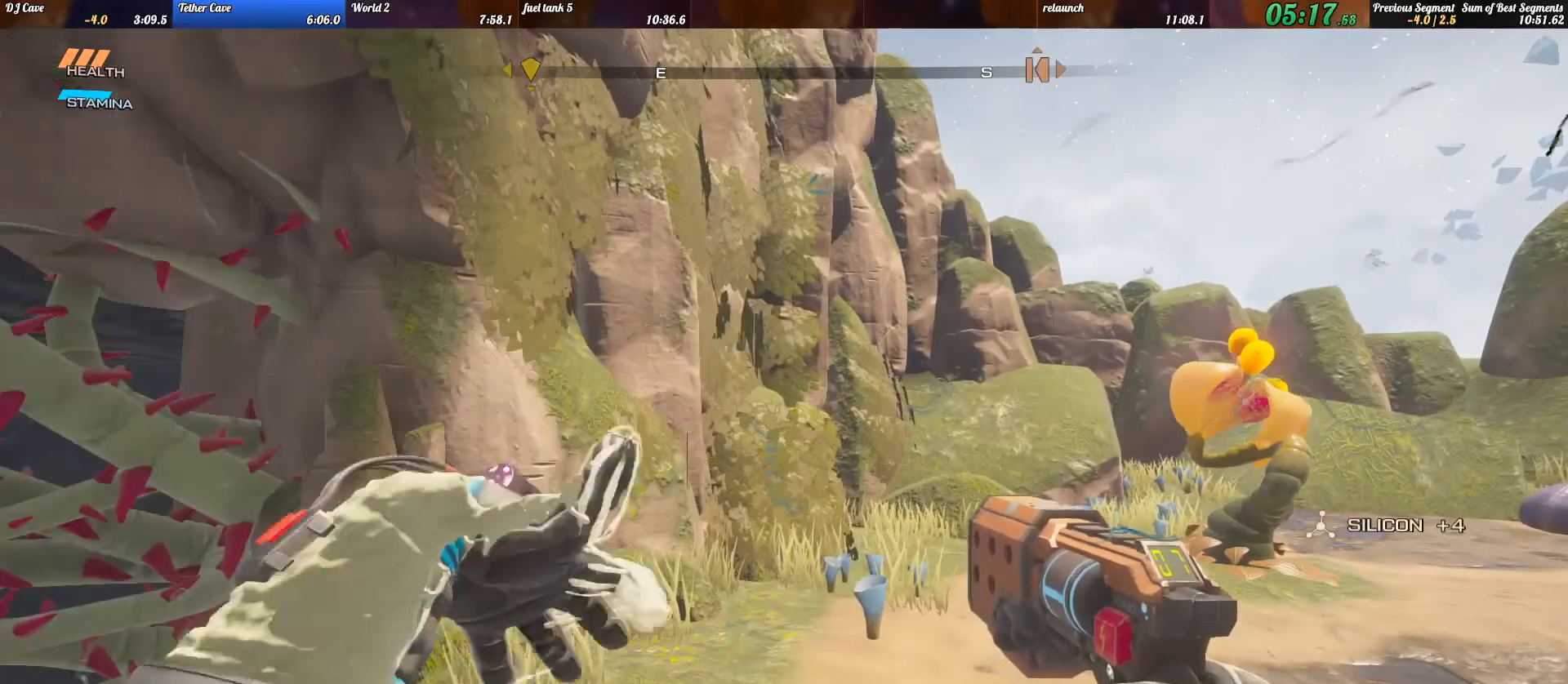
{"keys": ["a", "shift_l", "w"], "events": []}
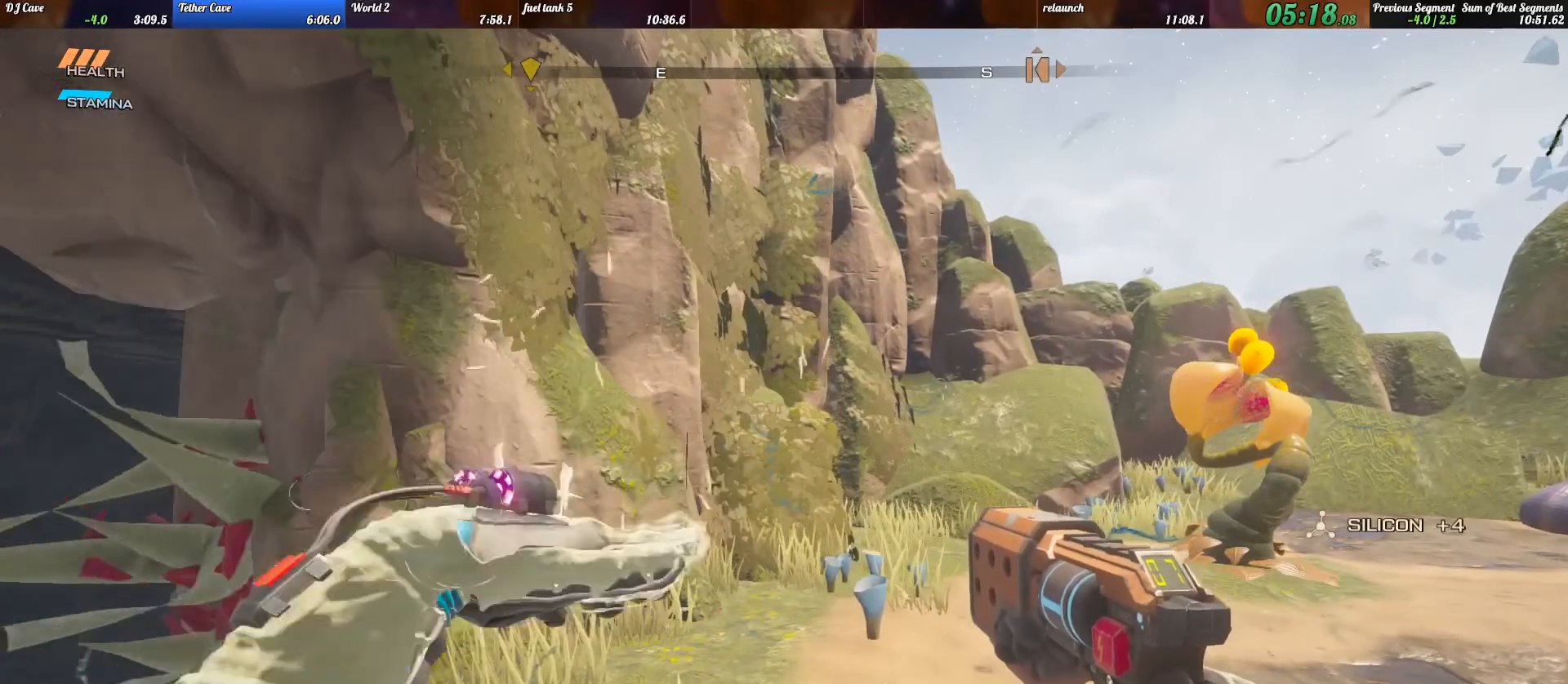
{"keys": ["a", "shift_l", "w"], "events": []}
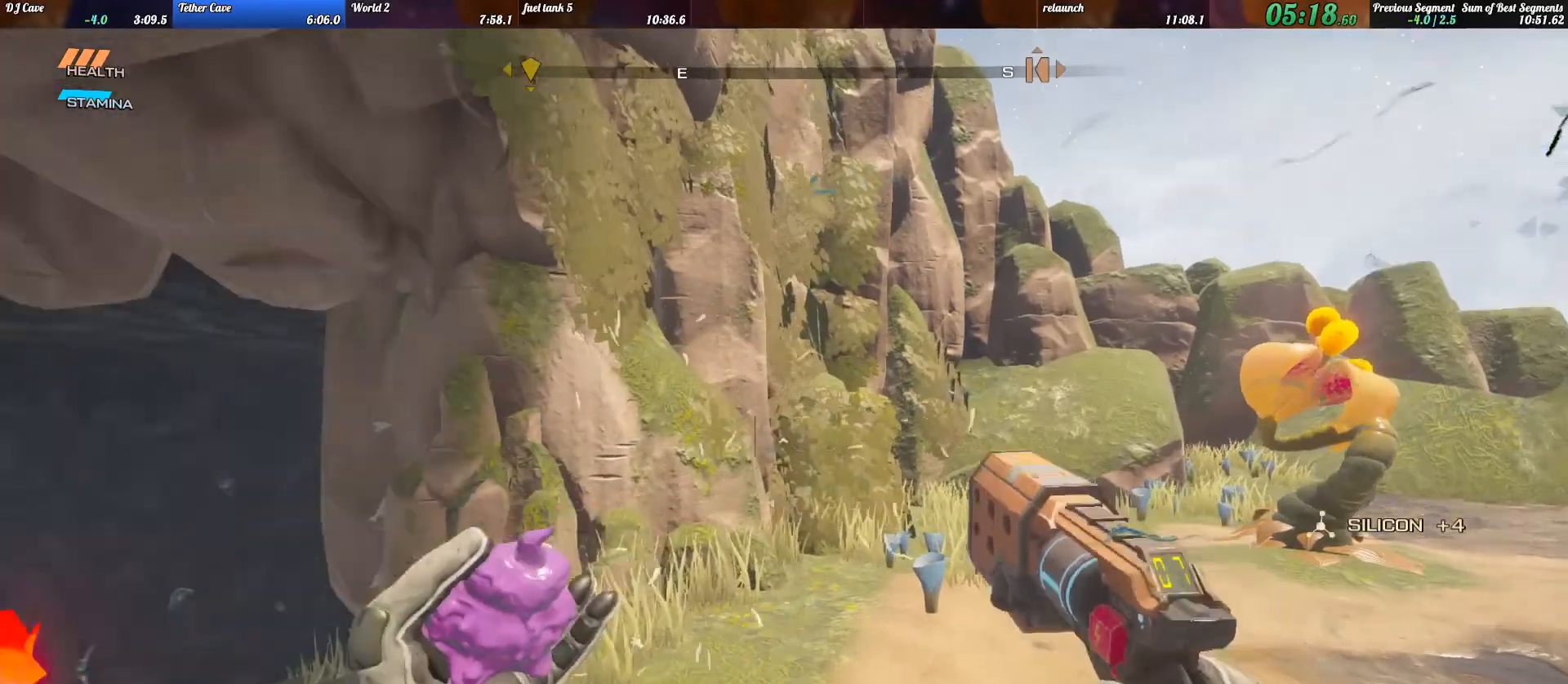
{"keys": ["shift_l", "w"], "events": [[233, "a", "up"]]}
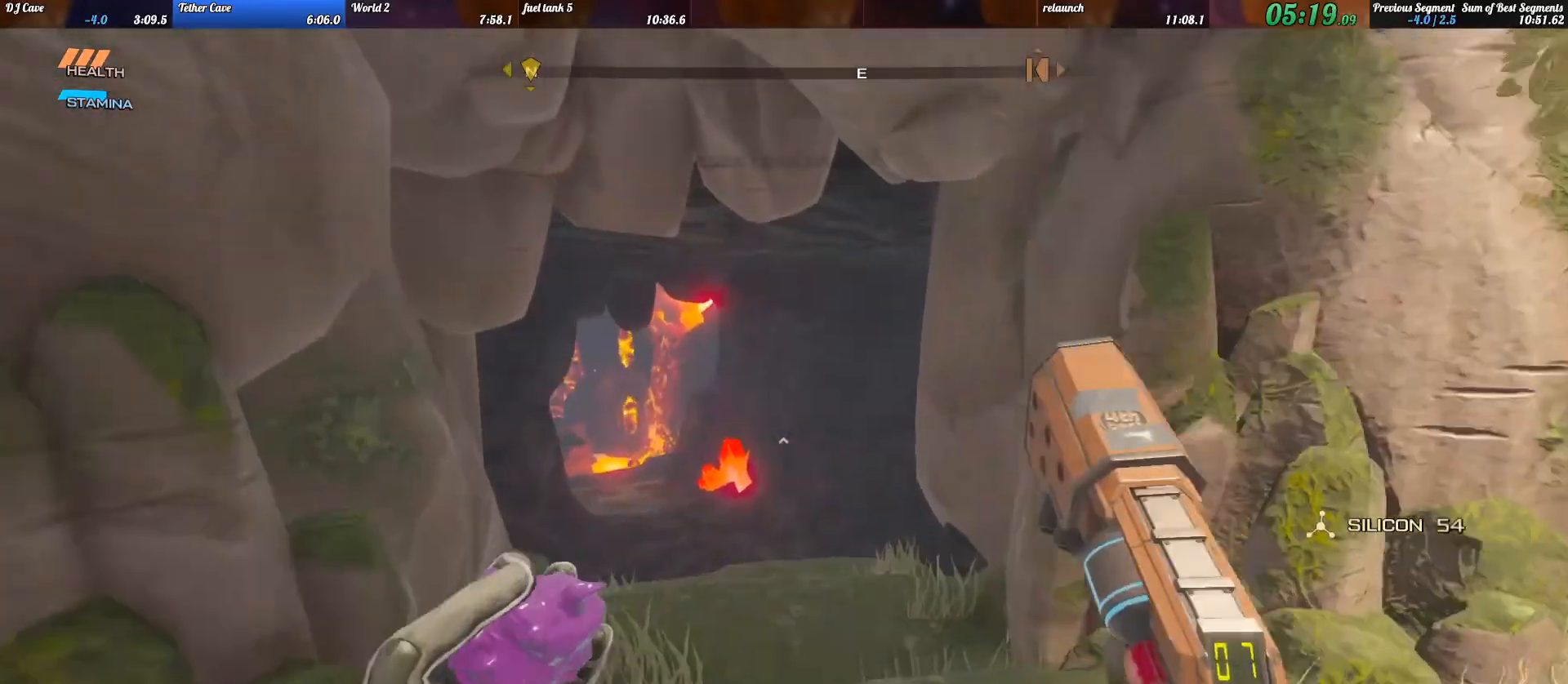
{"keys": ["shift_l", "w"], "events": []}
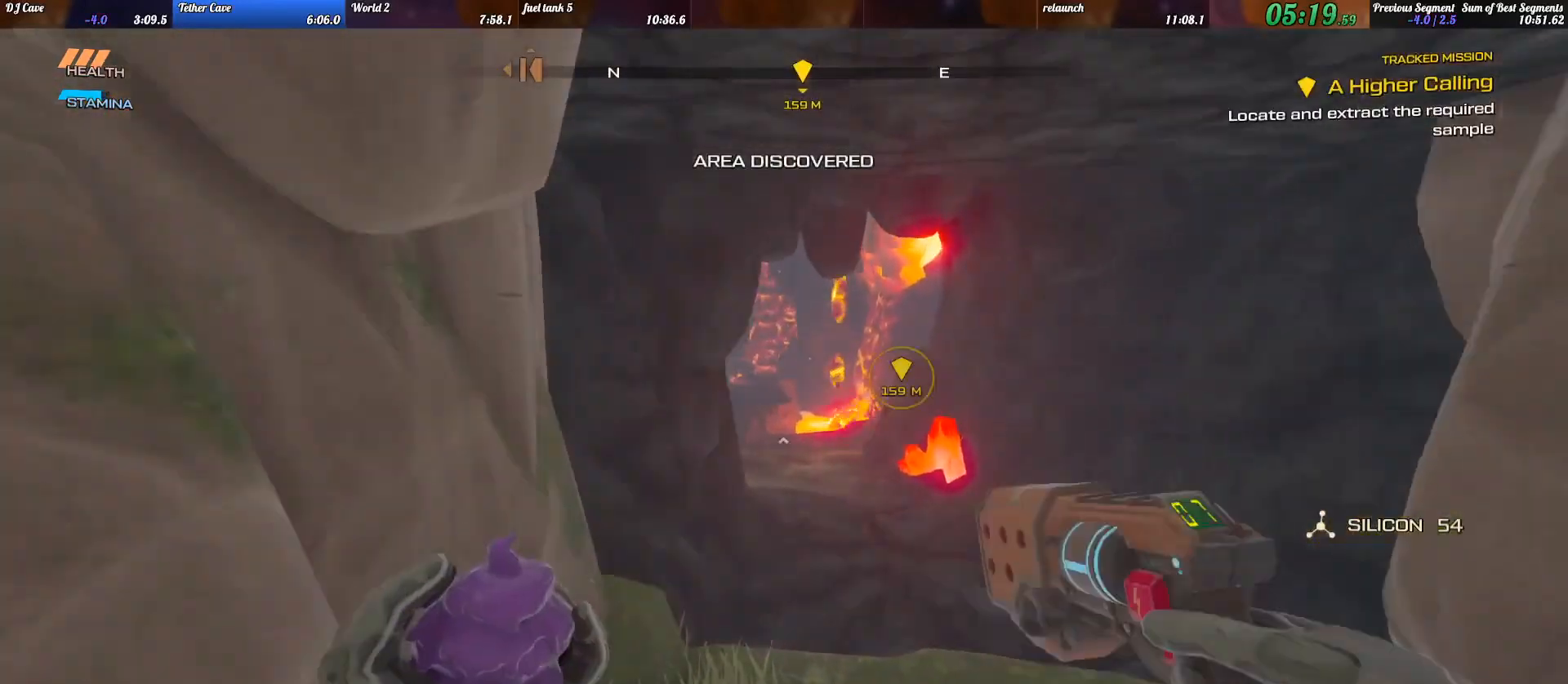
{"keys": ["shift_l", "w"], "events": [[367, "d", "down"], [467, "d", "up"]]}
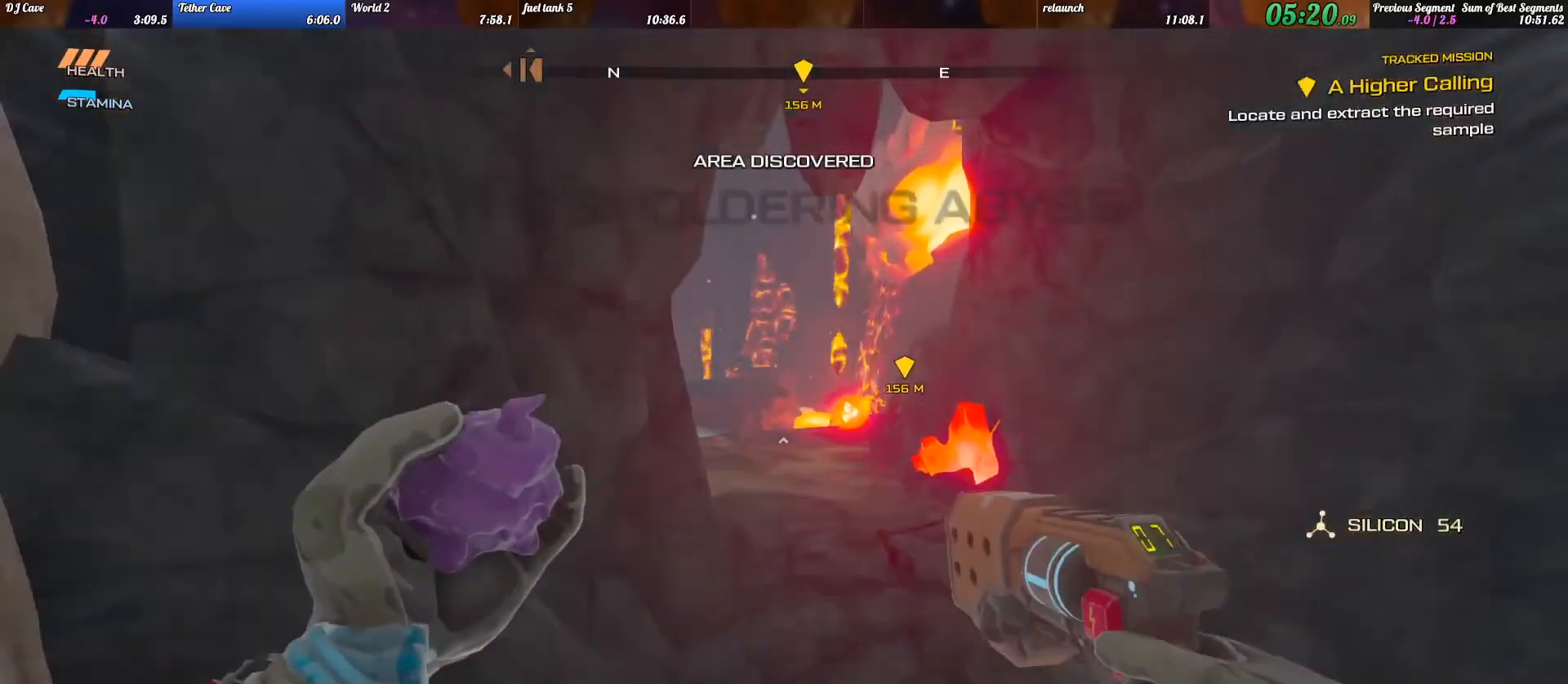
{"keys": ["d", "shift_l", "w"], "events": [[200, "shift_l", "up"], [200, "w", "up"], [233, "d", "down"], [300, "w", "down"], [367, "d", "up"], [367, "shift_l", "down"], [500, "d", "down"]]}
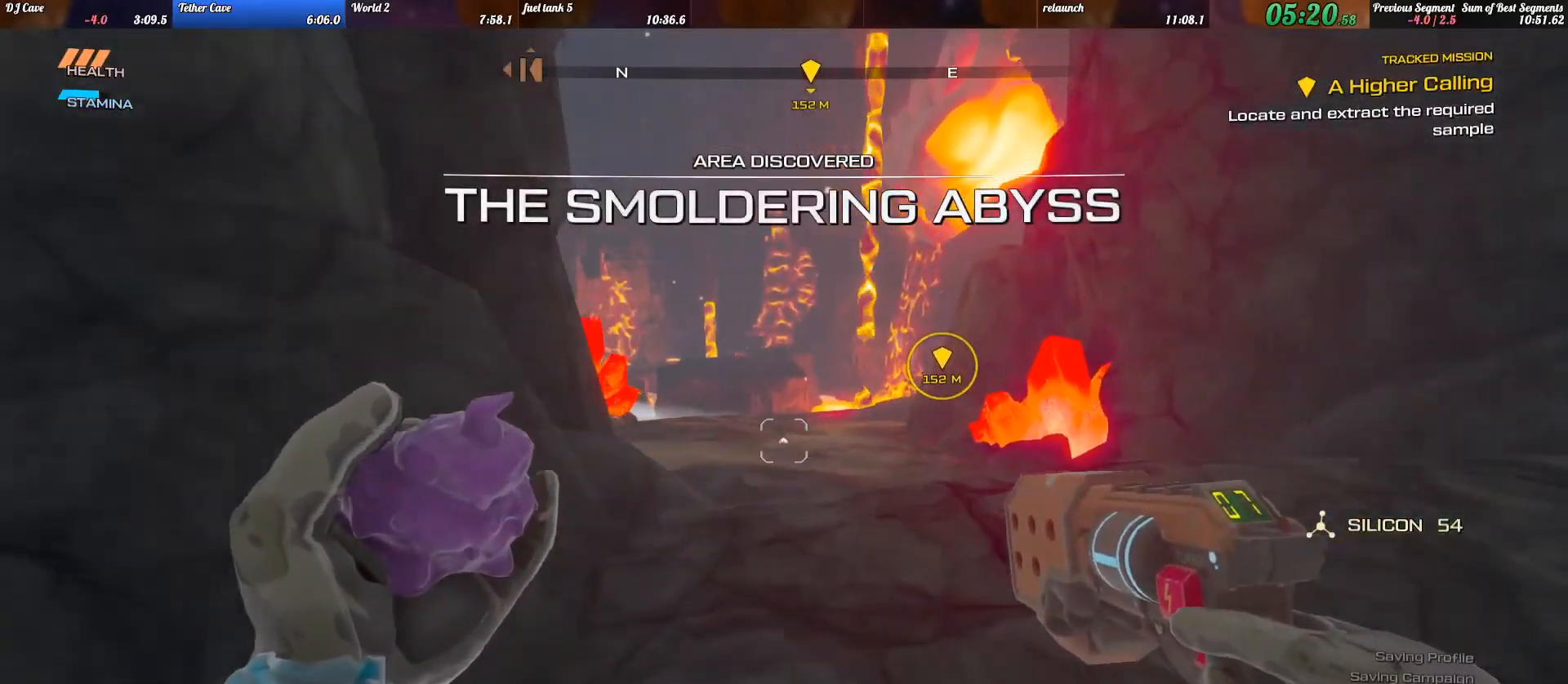
{"keys": ["shift_l", "w"], "events": [[67, "d", "up"]]}
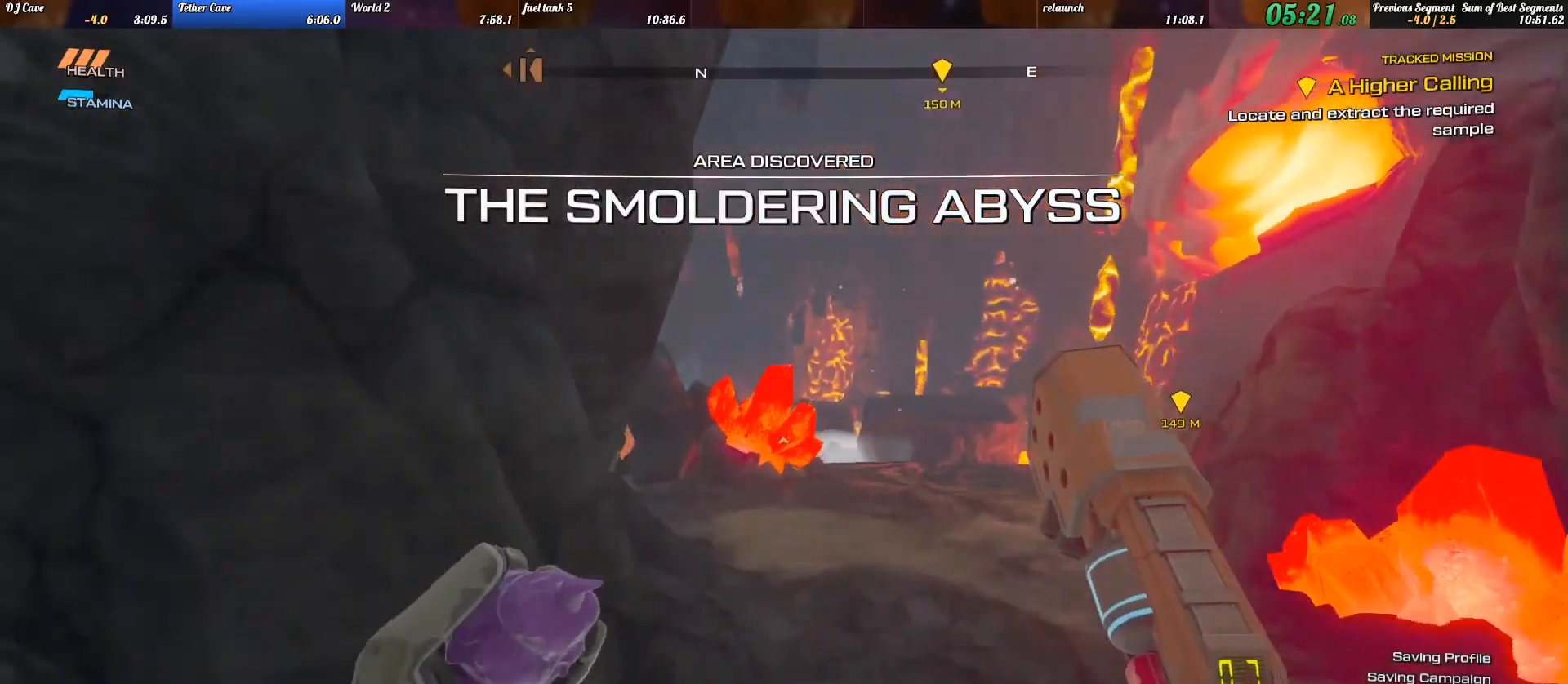
{"keys": ["shift_l", "w"], "events": [[33, "space", "down"], [100, "space", "up"], [200, "a", "down"], [333, "a", "up"]]}
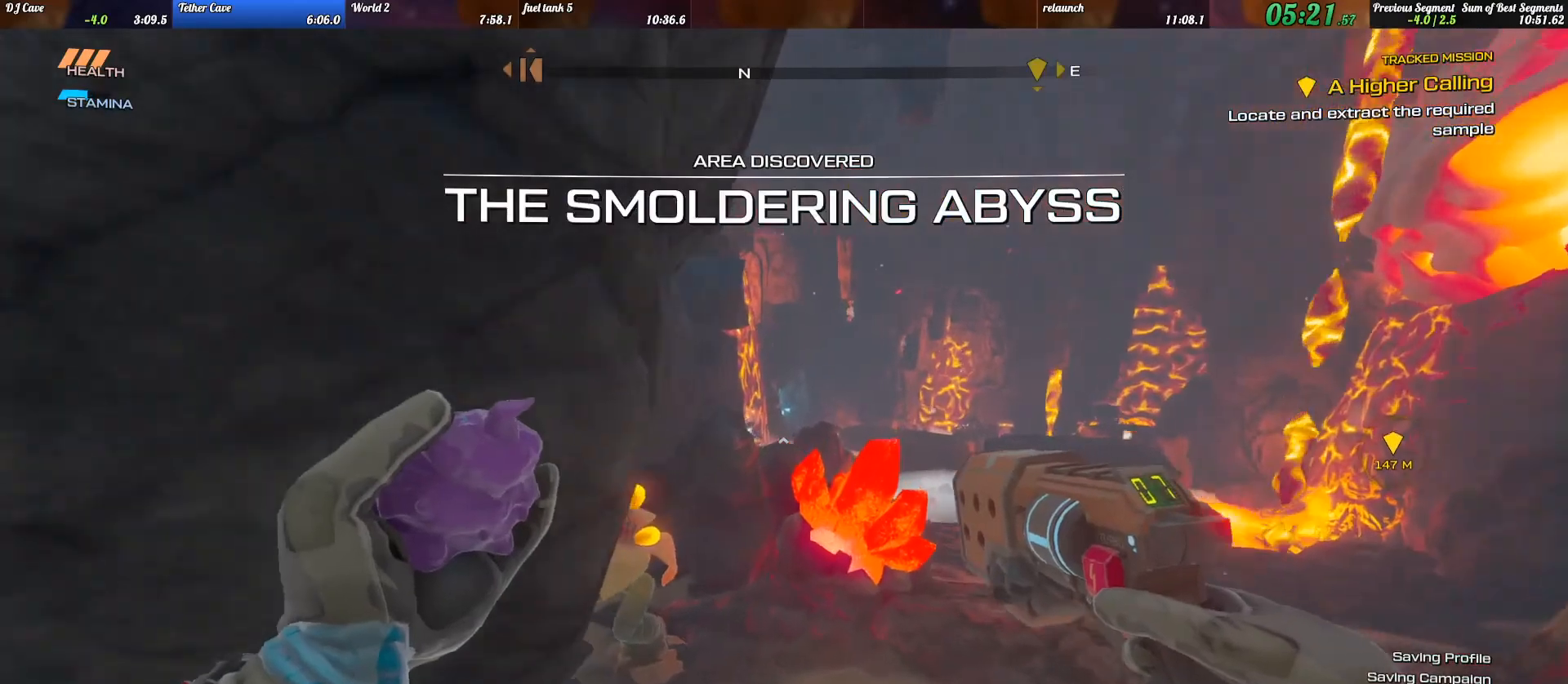
{"keys": ["shift_l", "w"], "events": []}
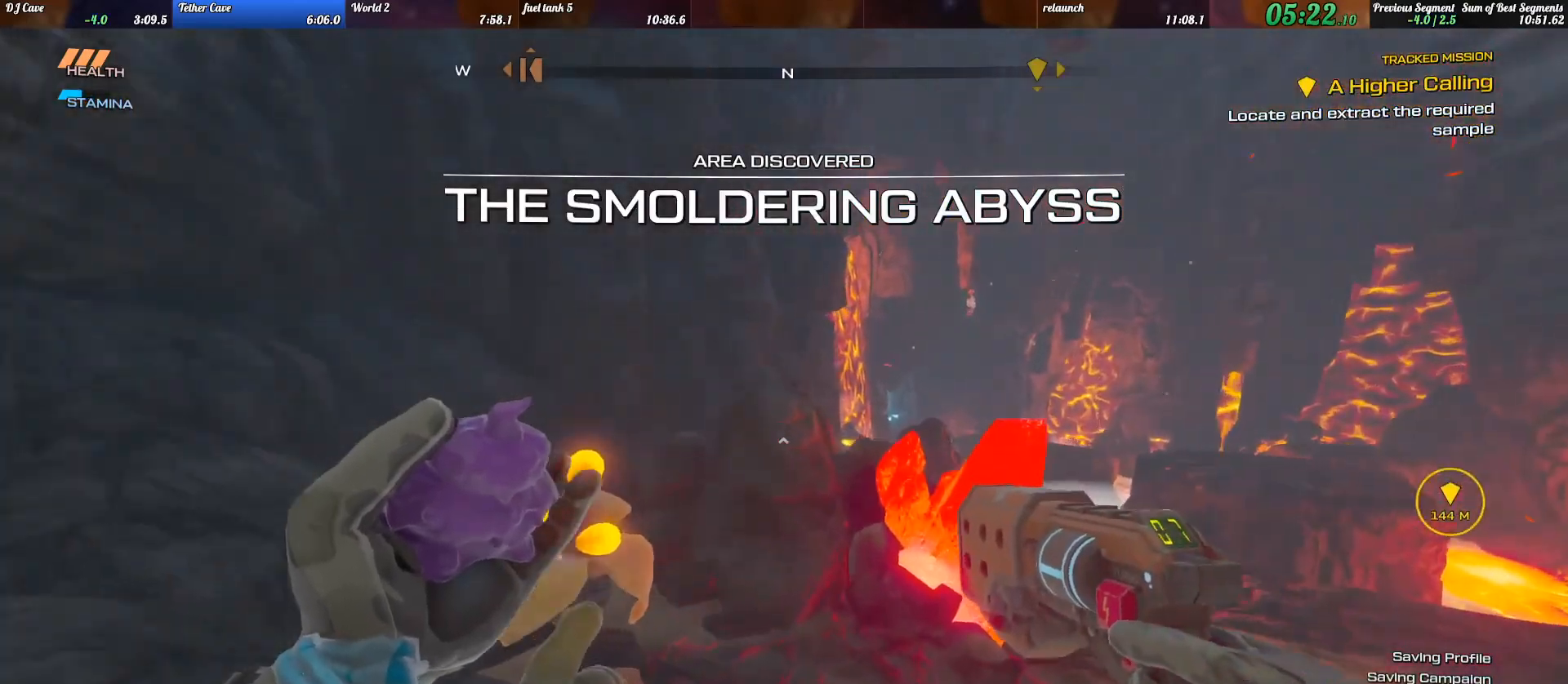
{"keys": ["a", "w"], "events": [[33, "space", "down"], [133, "space", "up"], [233, "shift_l", "up"], [267, "w", "up"], [467, "w", "down"], [500, "a", "down"]]}
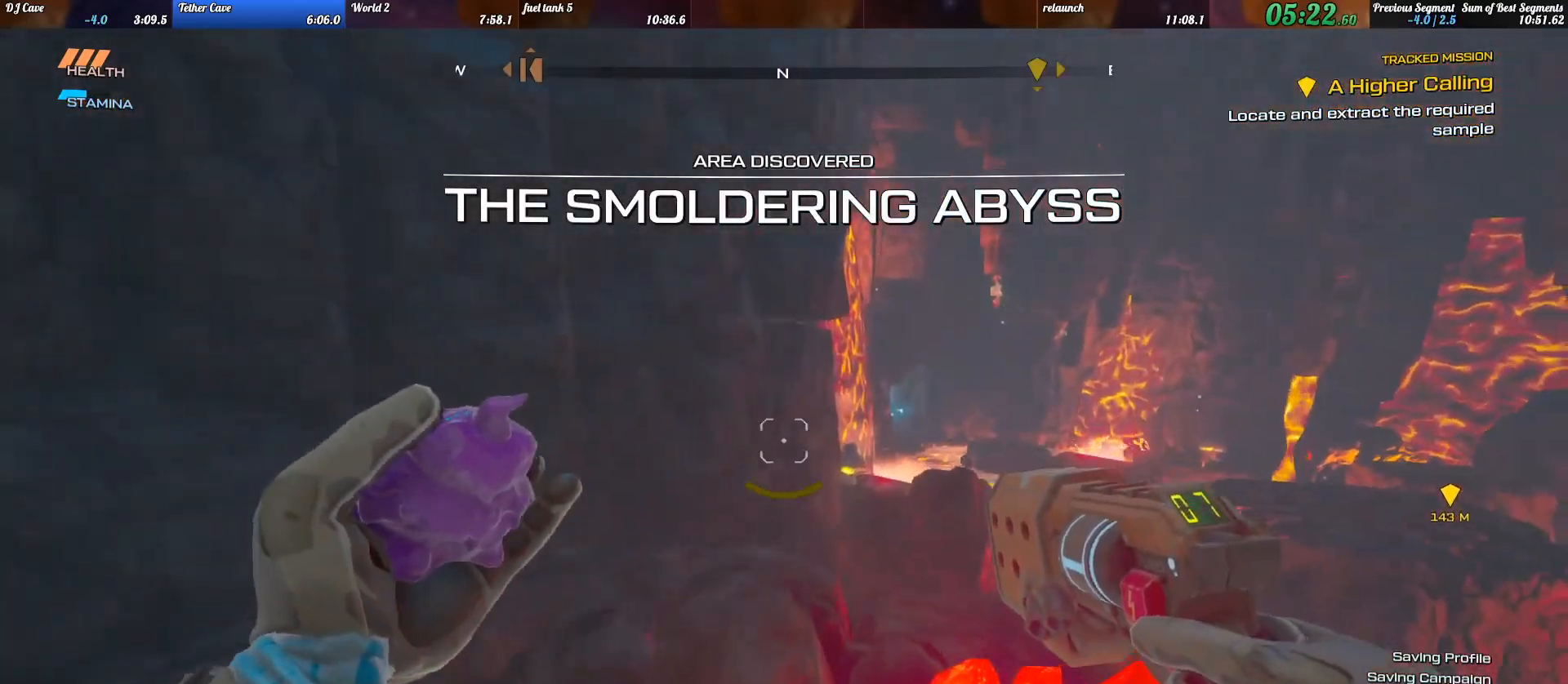
{"keys": ["shift_l", "w"], "events": [[100, "shift_l", "down"], [133, "a", "up"]]}
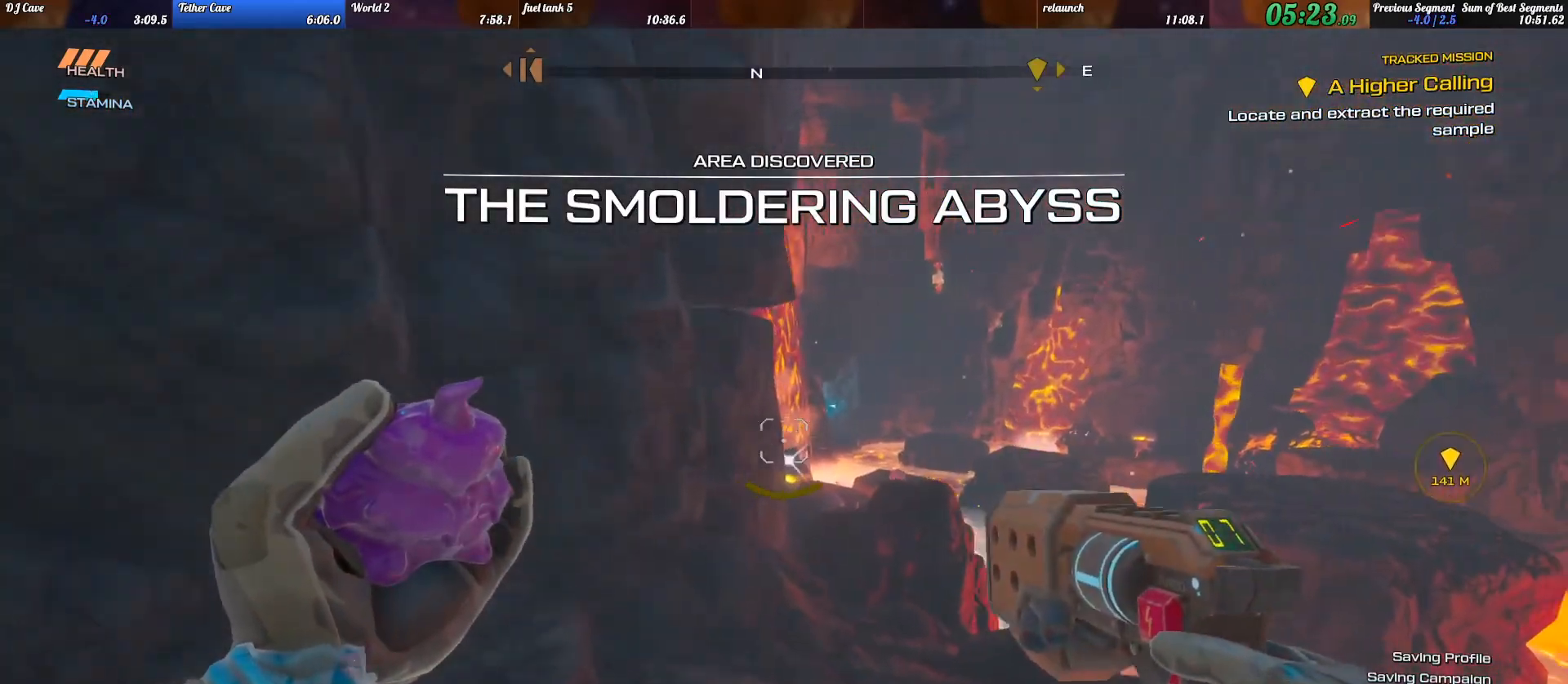
{"keys": ["shift_l", "w"], "events": [[67, "d", "down"], [133, "space", "down"], [267, "space", "up"], [400, "d", "up"]]}
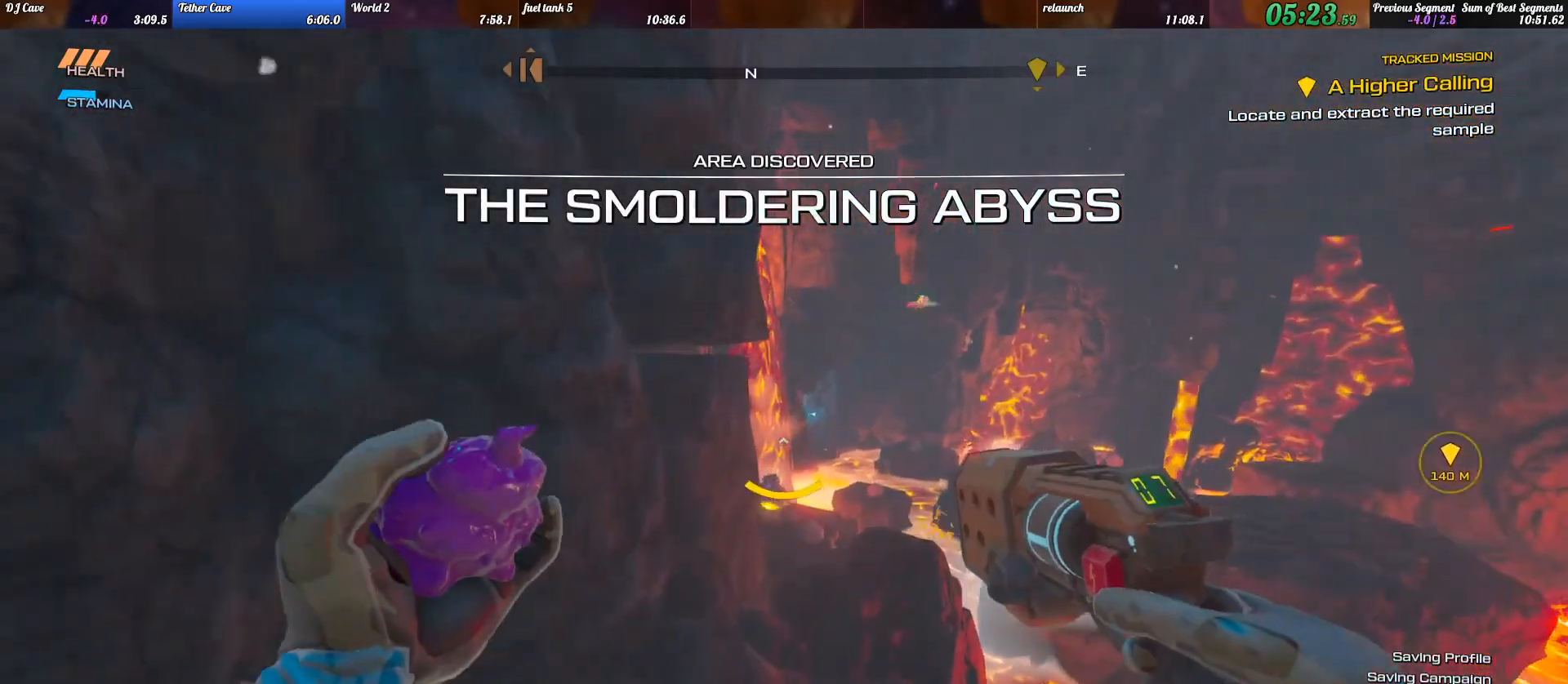
{"keys": ["shift_l", "w"], "events": [[33, "d", "down"], [367, "d", "up"]]}
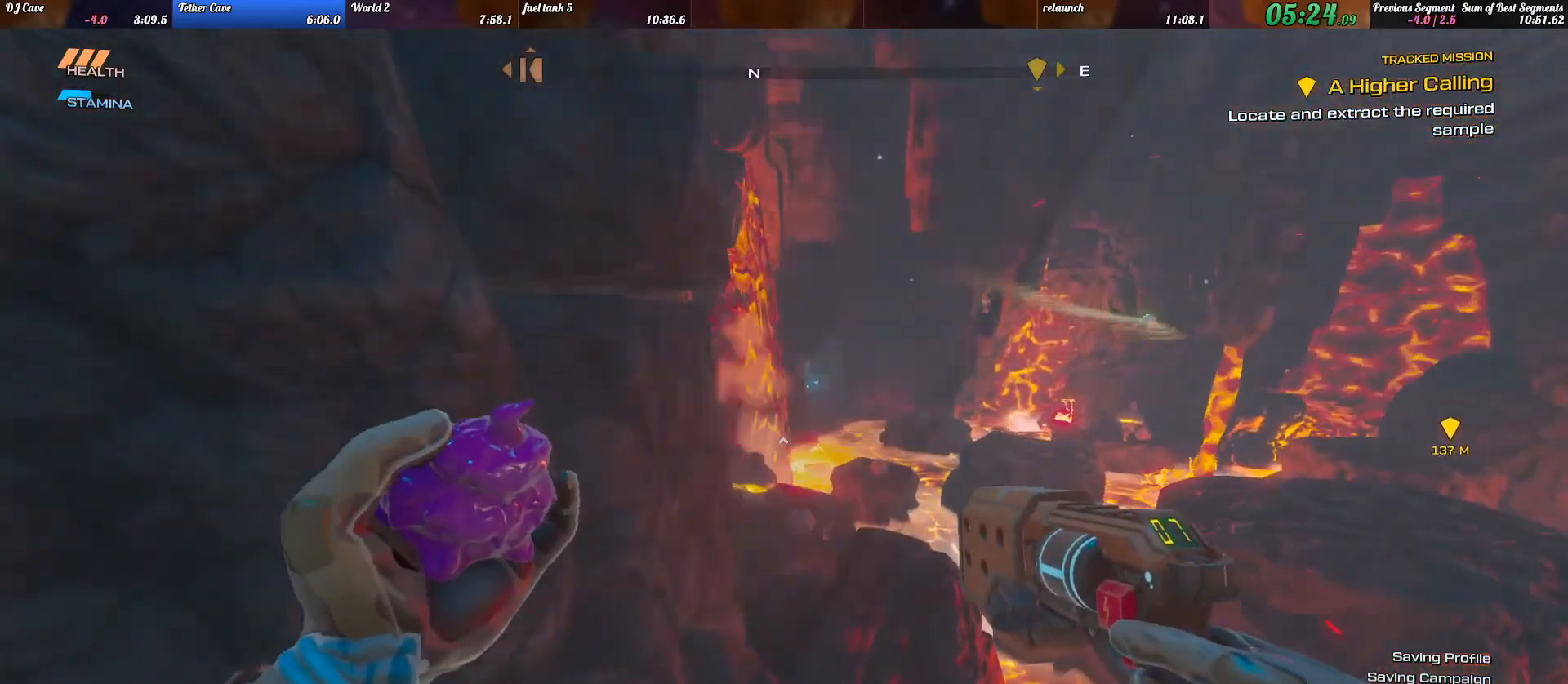
{"keys": ["shift_l", "w"], "events": [[100, "d", "down"], [200, "d", "up"]]}
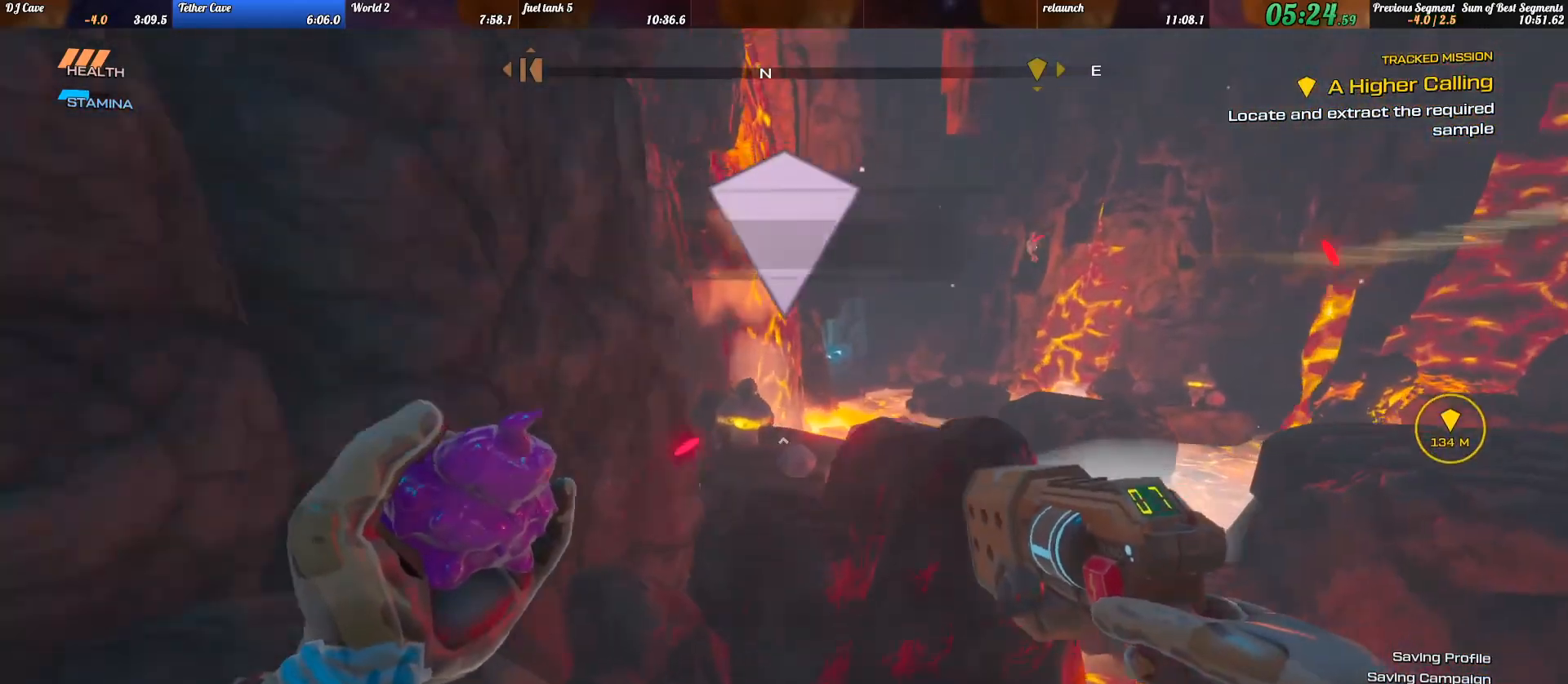
{"keys": [], "events": [[100, "space", "down"], [233, "space", "up"], [300, "shift_l", "up"], [300, "w", "up"]]}
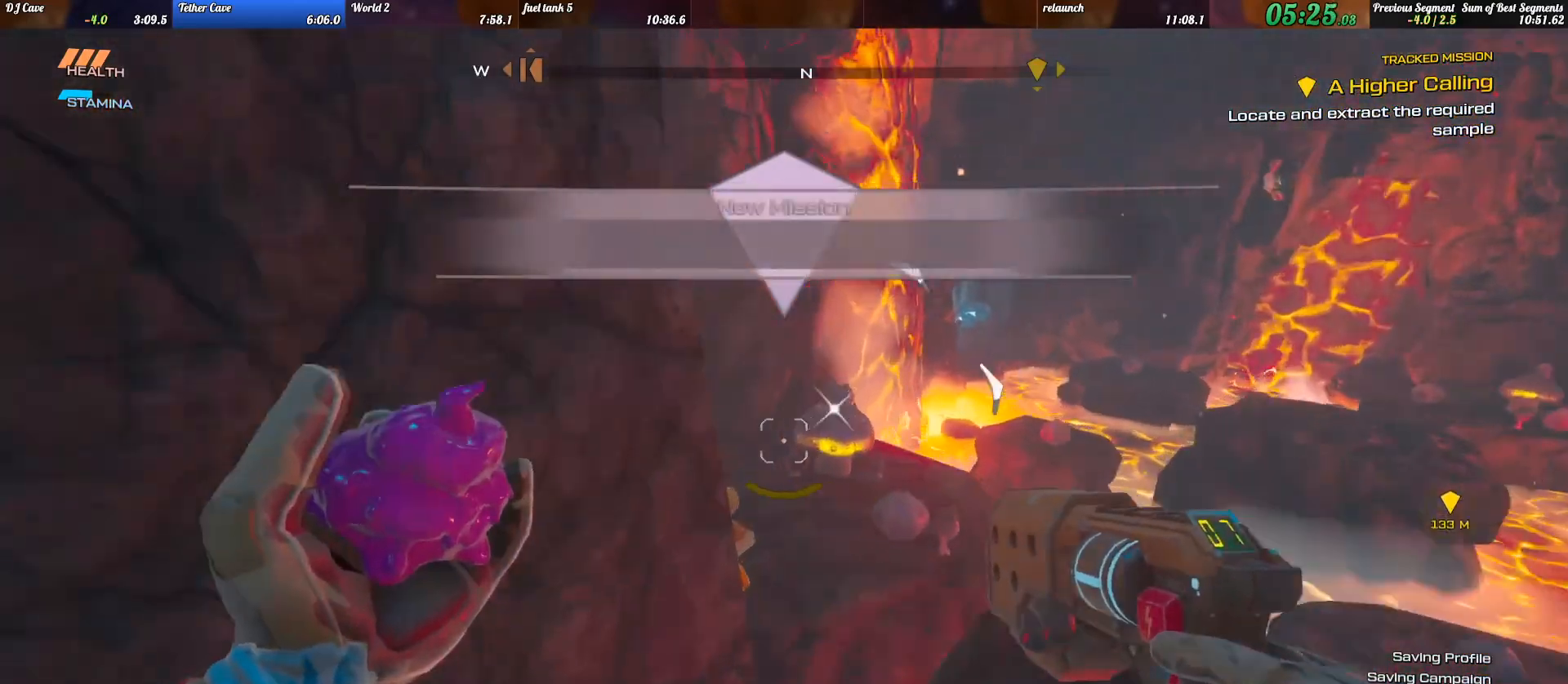
{"keys": ["a", "s"], "events": [[433, "s", "down"], [467, "a", "down"]]}
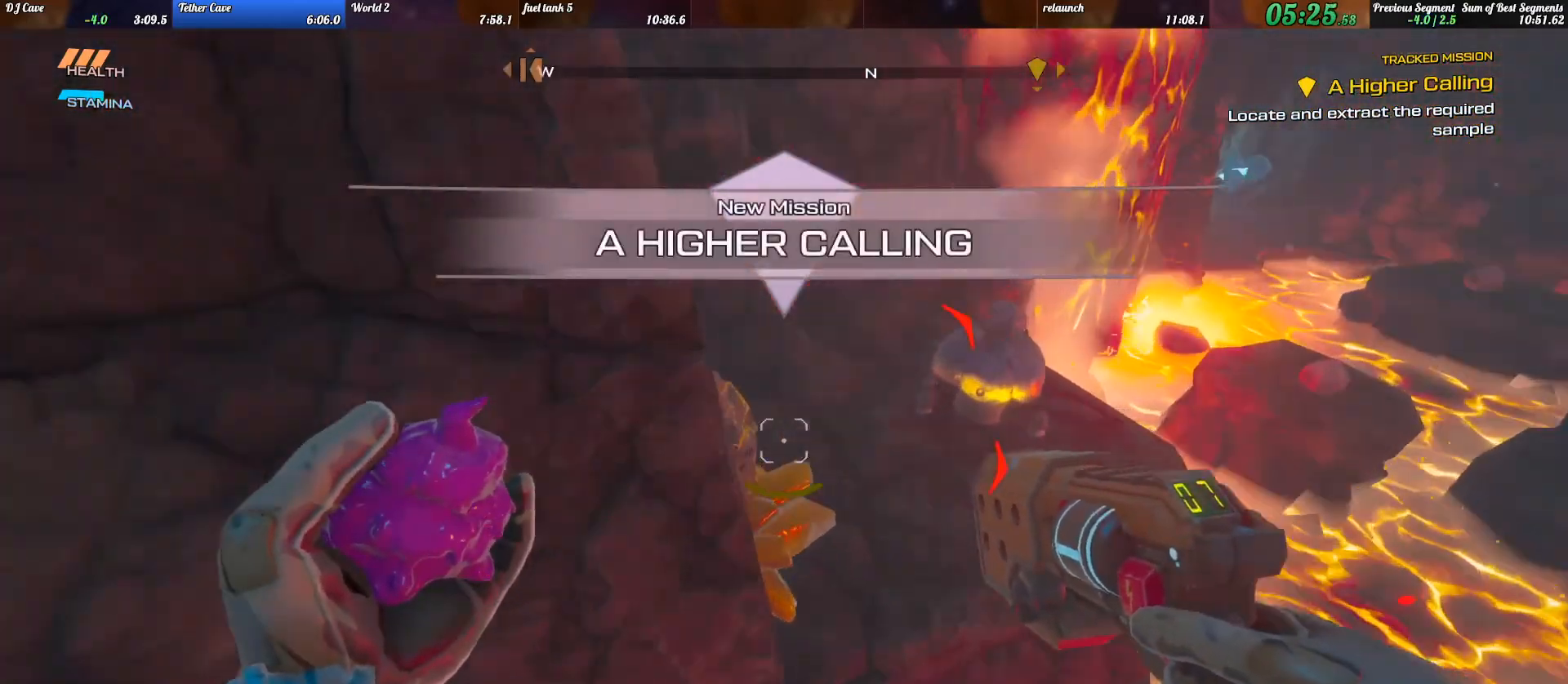
{"keys": ["a", "w"], "events": [[67, "s", "up"], [400, "r", "down"], [467, "w", "down"], [500, "r", "up"]]}
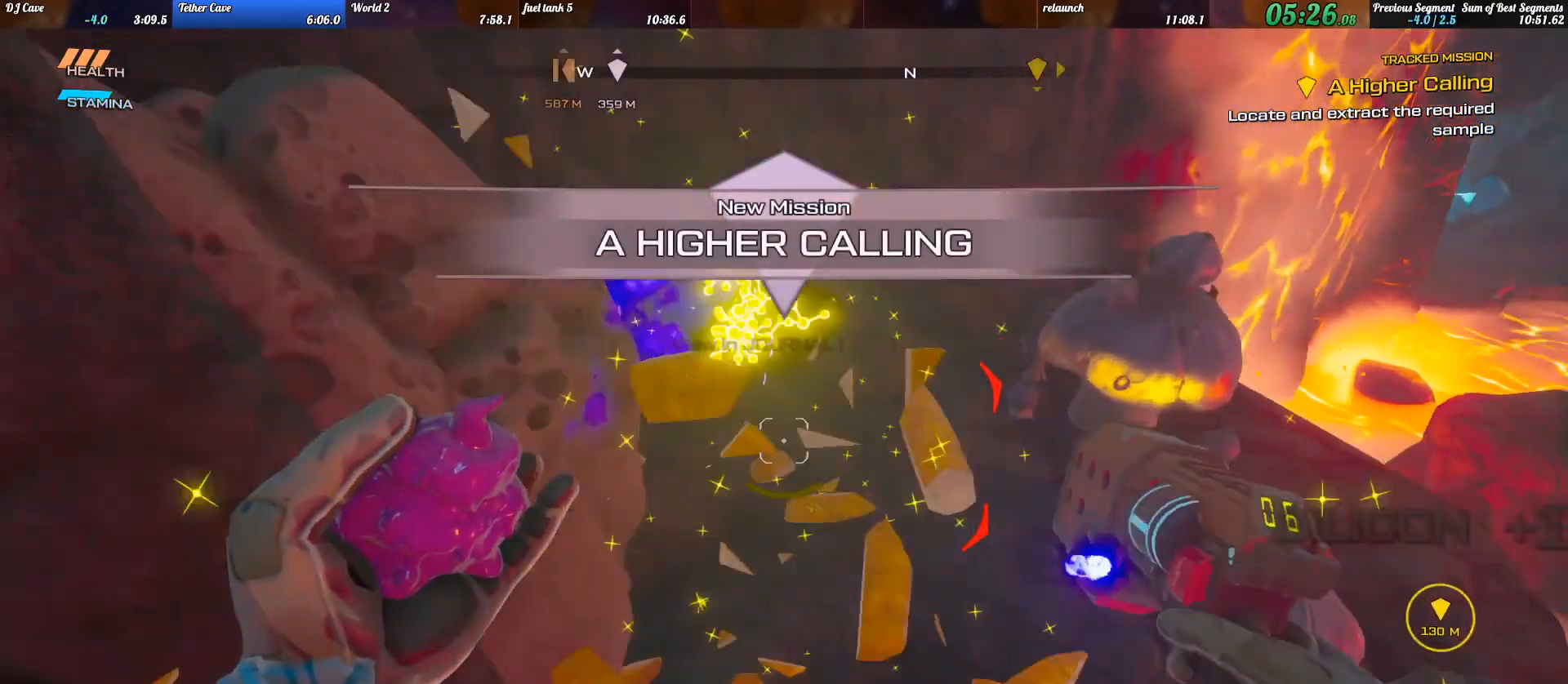
{"keys": ["shift_l", "w"], "events": [[200, "shift_l", "down"], [267, "a", "up"], [467, "d", "down"], [500, "d", "up"]]}
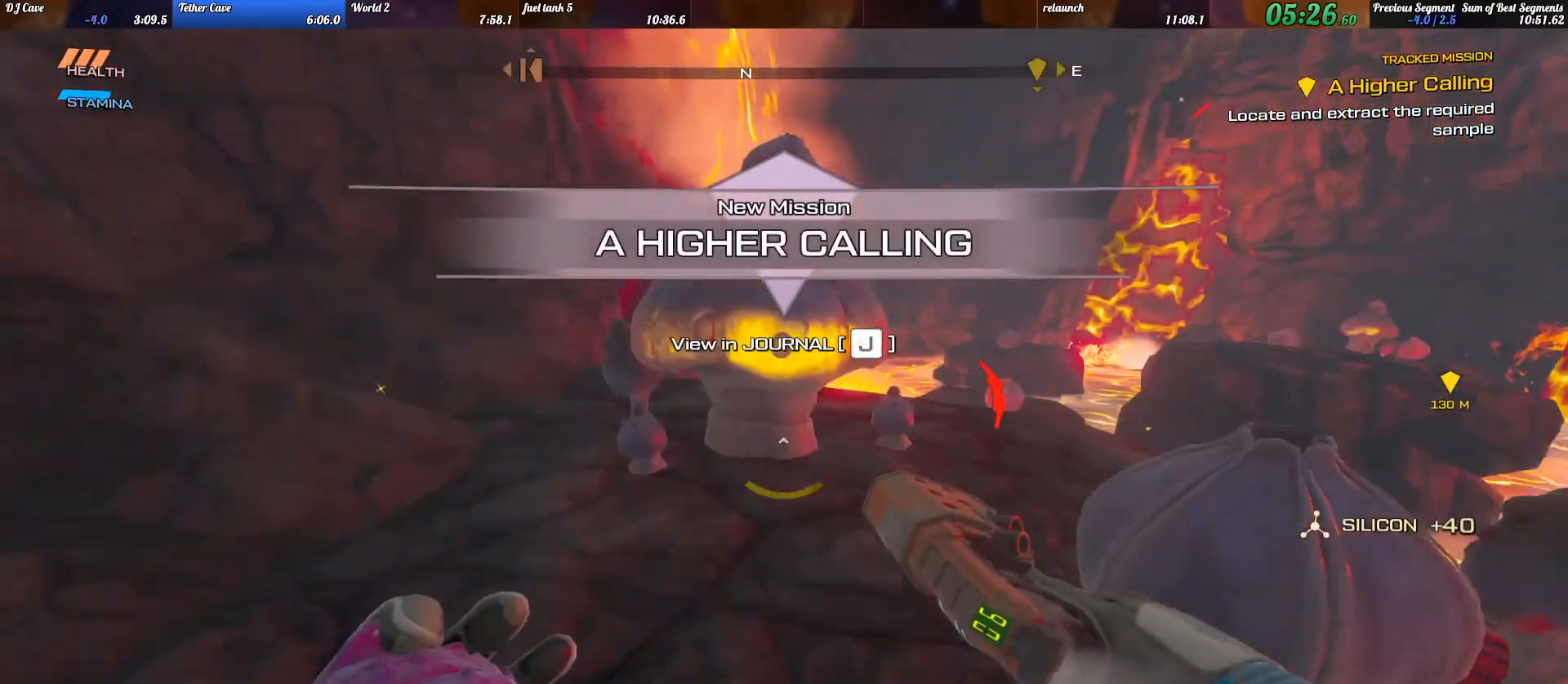
{"keys": ["d", "shift_l", "w"], "events": [[233, "d", "down"], [233, "e", "down"], [400, "e", "up"]]}
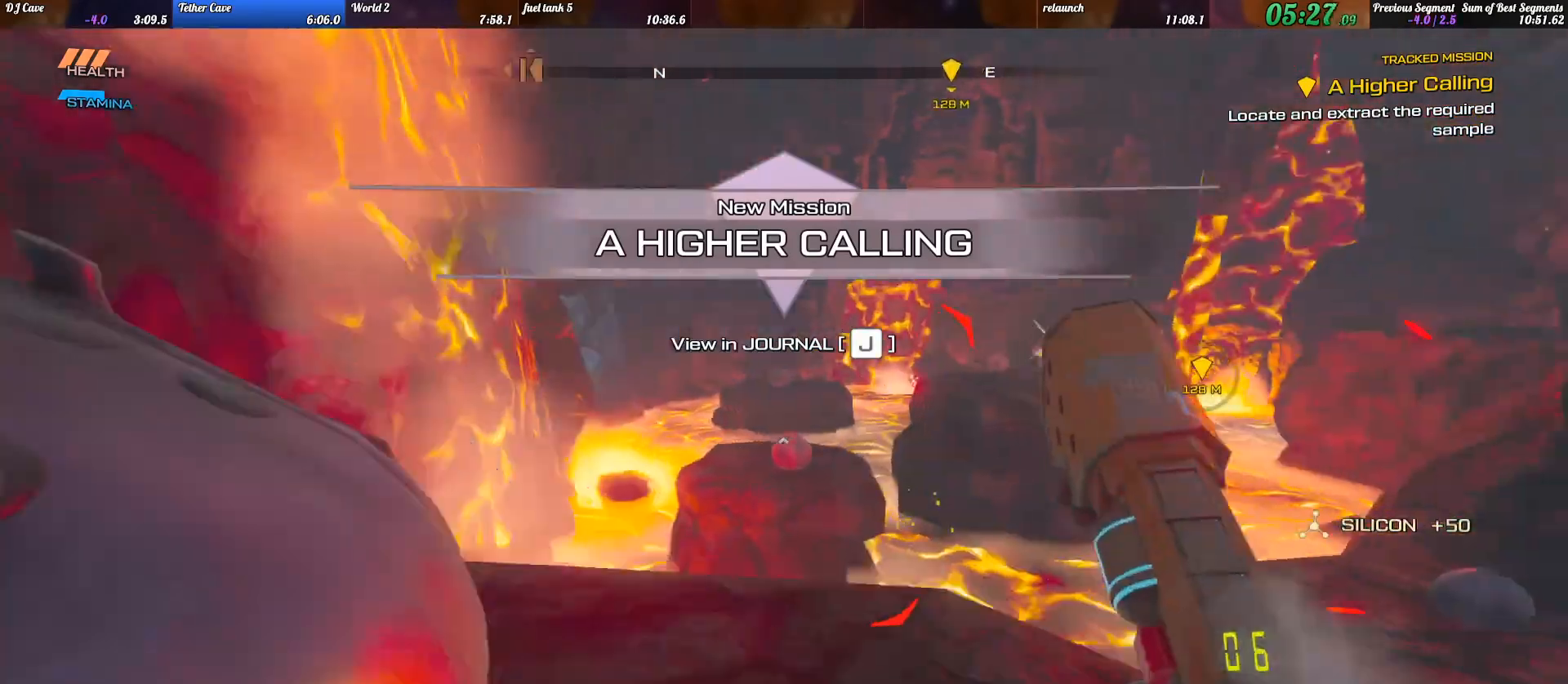
{"keys": ["shift_l", "w"], "events": [[33, "d", "up"], [400, "space", "down"], [500, "space", "up"]]}
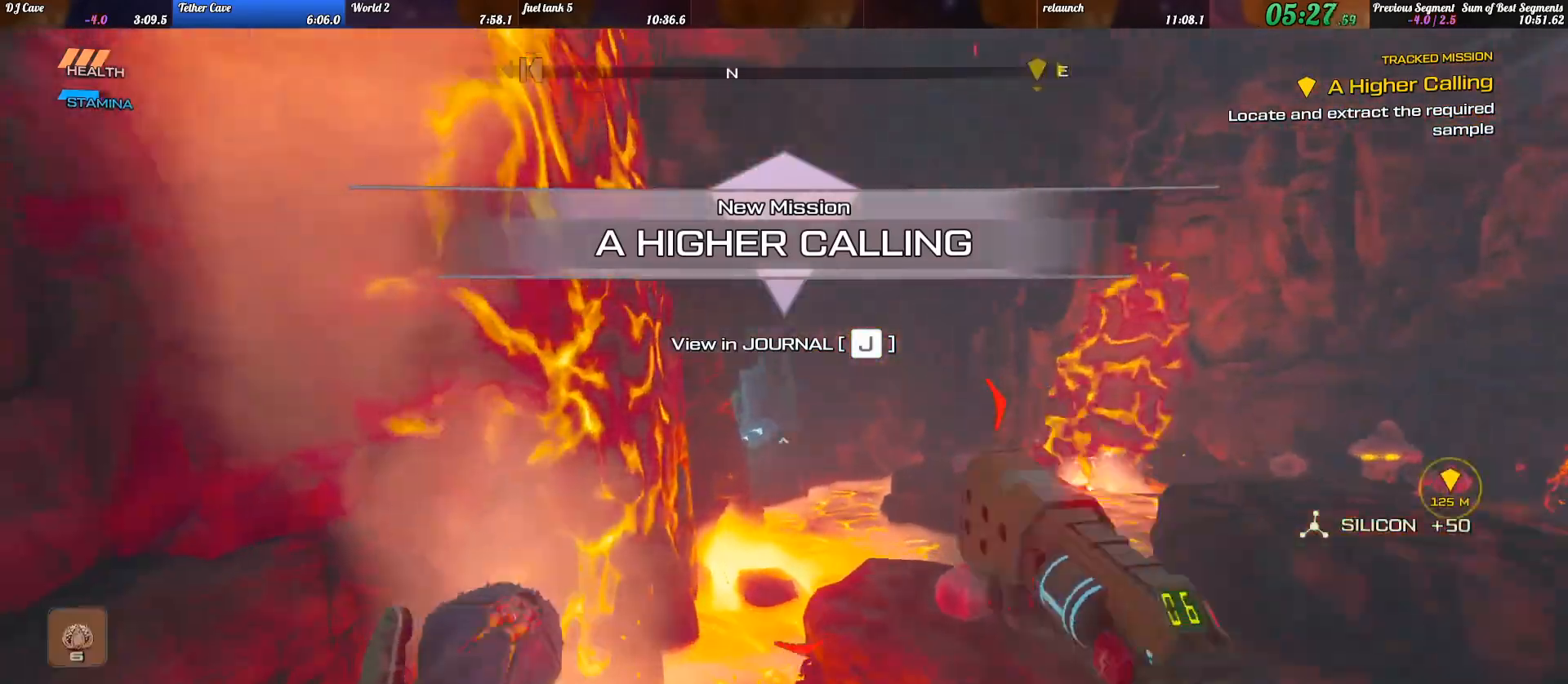
{"keys": ["shift_l", "w"], "events": [[67, "d", "down"], [267, "d", "up"]]}
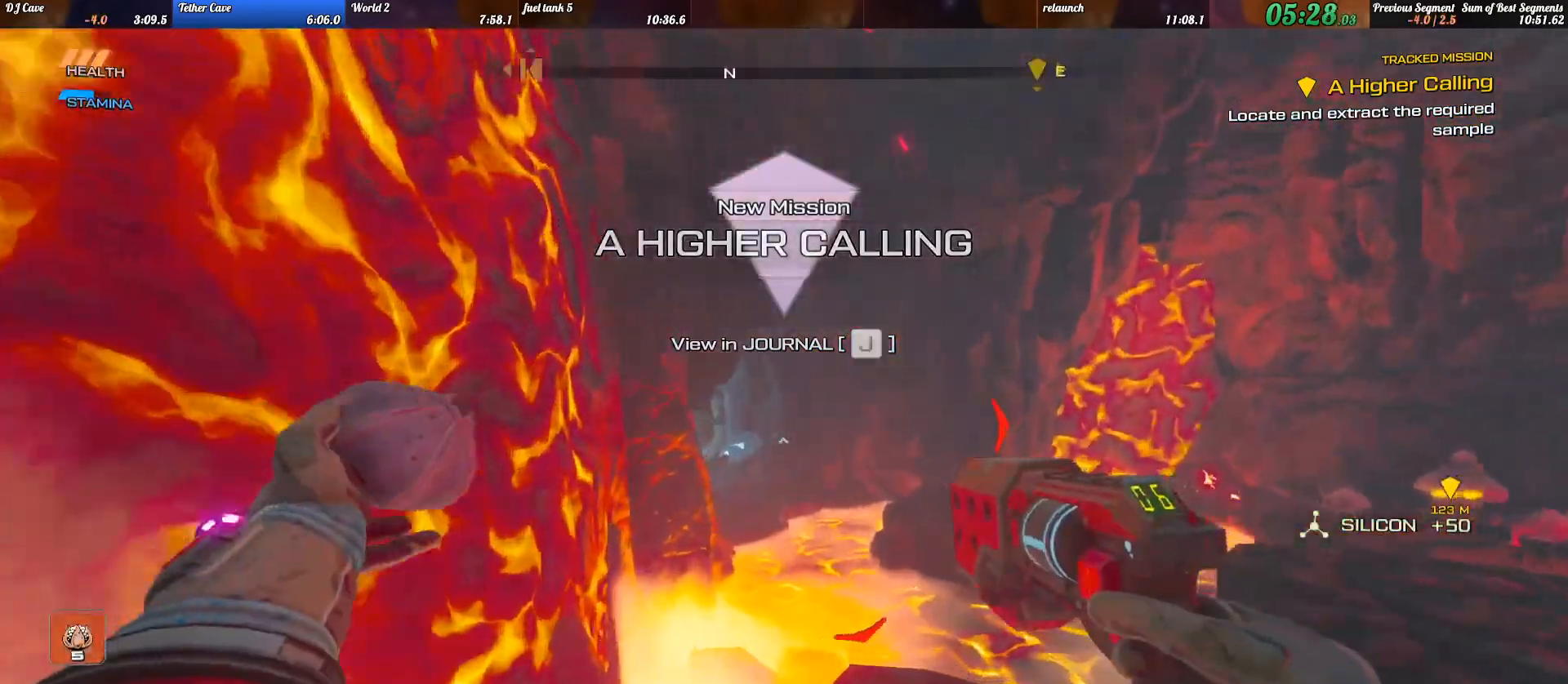
{"keys": ["shift_l", "w"], "events": [[67, "d", "down"], [200, "d", "up"]]}
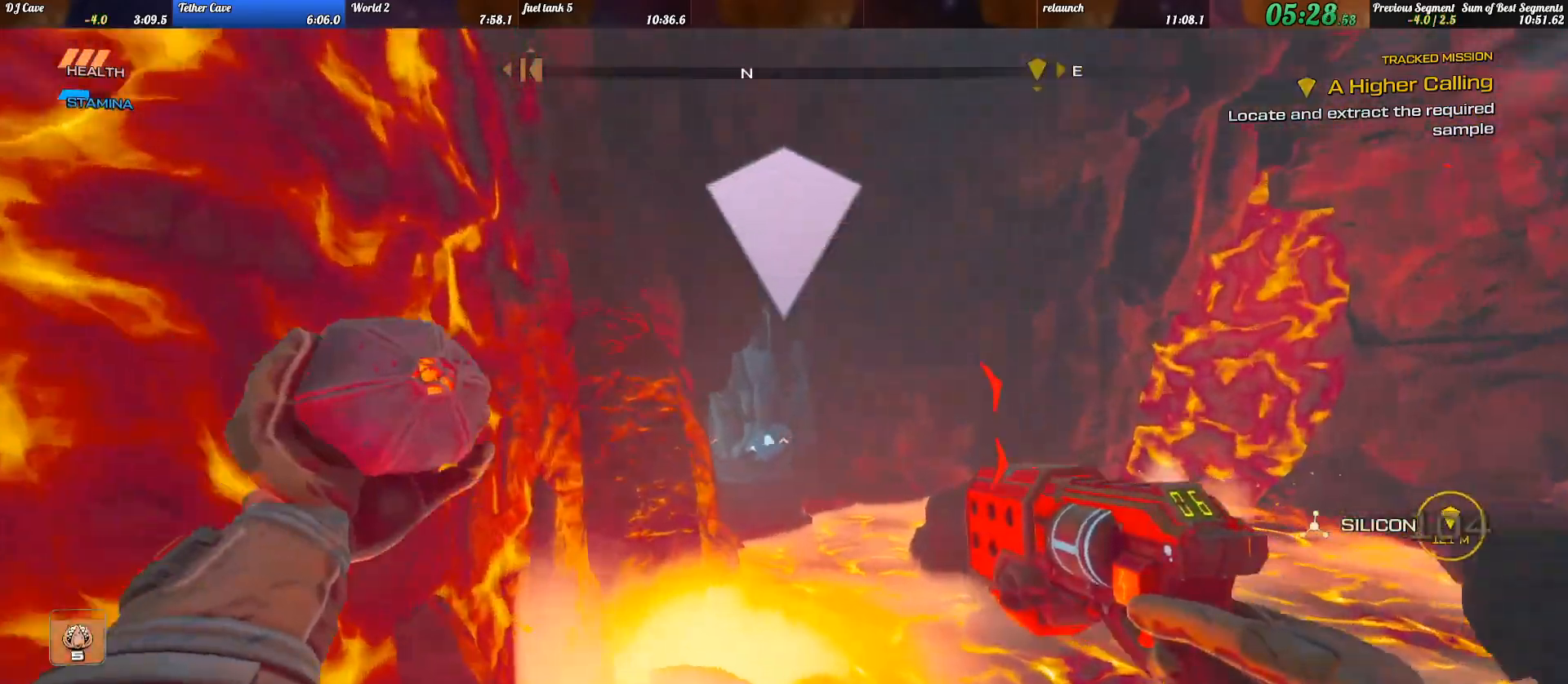
{"keys": ["shift_l", "space", "w"], "events": [[433, "space", "down"]]}
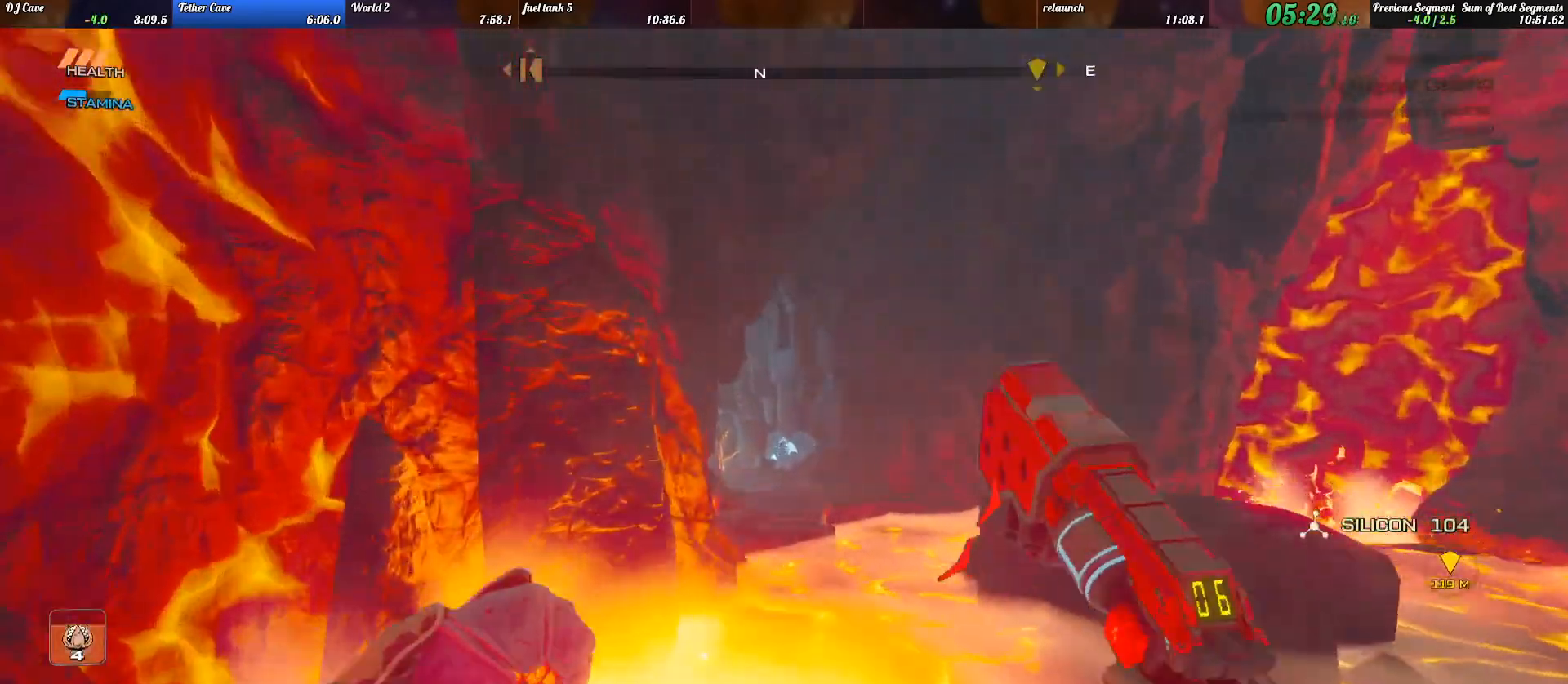
{"keys": ["q", "w"], "events": [[67, "shift_l", "up"], [67, "space", "up"], [167, "q", "down"]]}
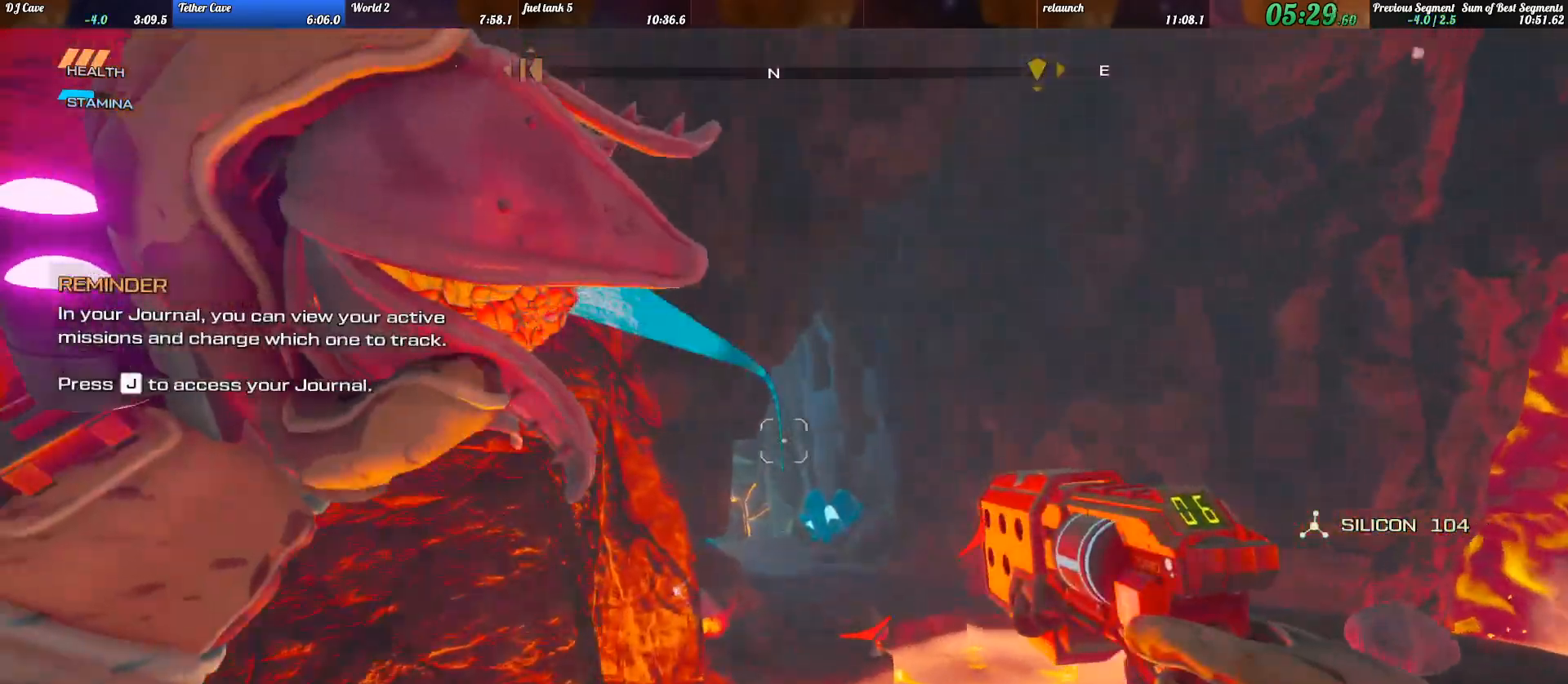
{"keys": ["w"], "events": [[167, "q", "up"]]}
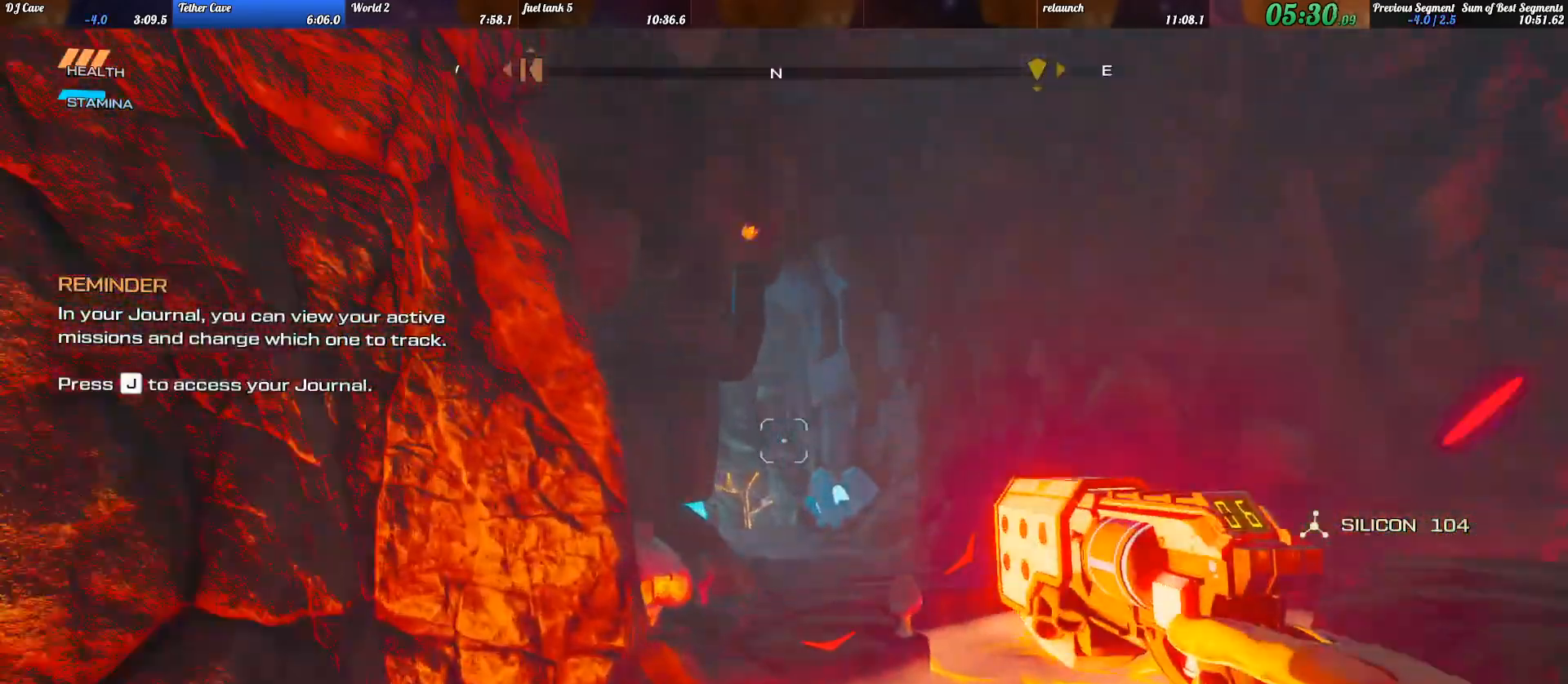
{"keys": ["w"], "events": [[67, "space", "down"], [200, "space", "up"], [300, "d", "down"], [433, "d", "up"]]}
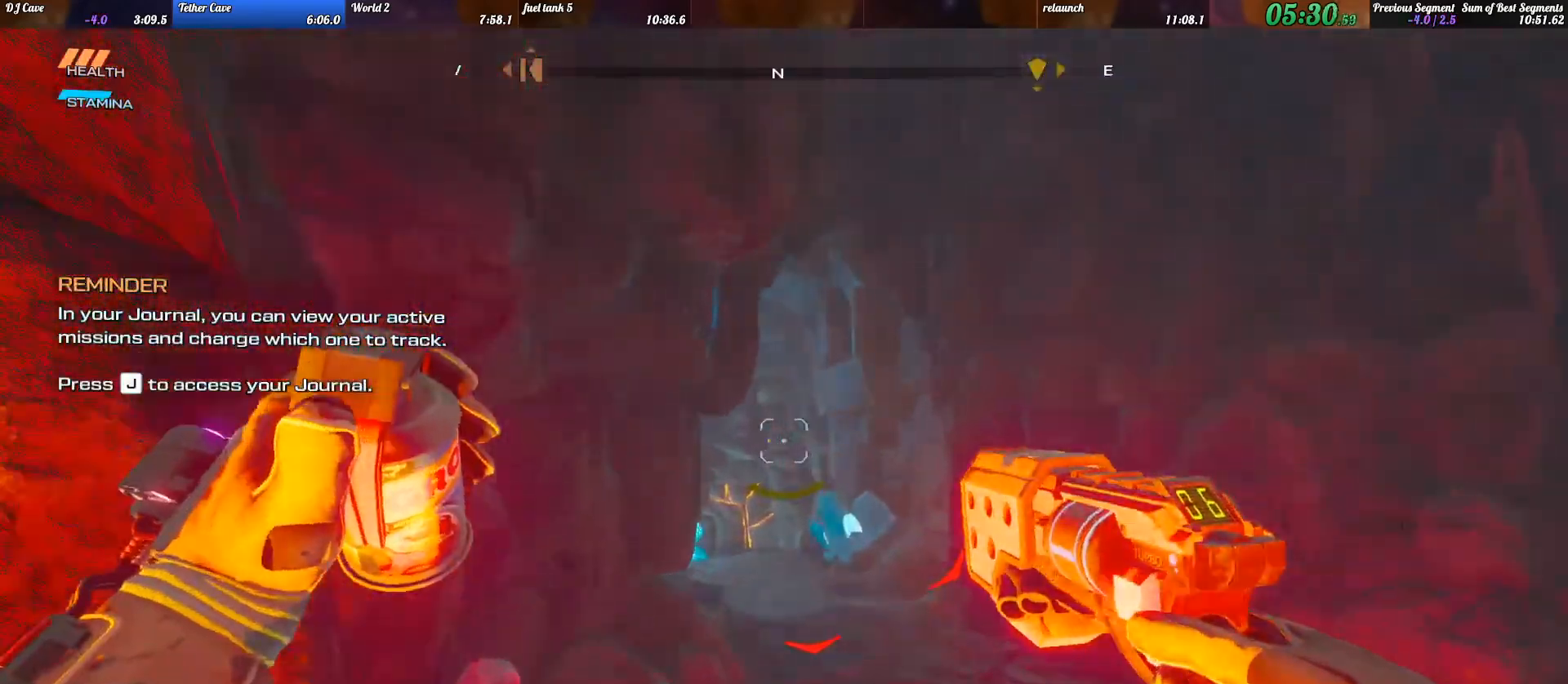
{"keys": ["shift_l", "w"], "events": [[267, "shift_l", "down"]]}
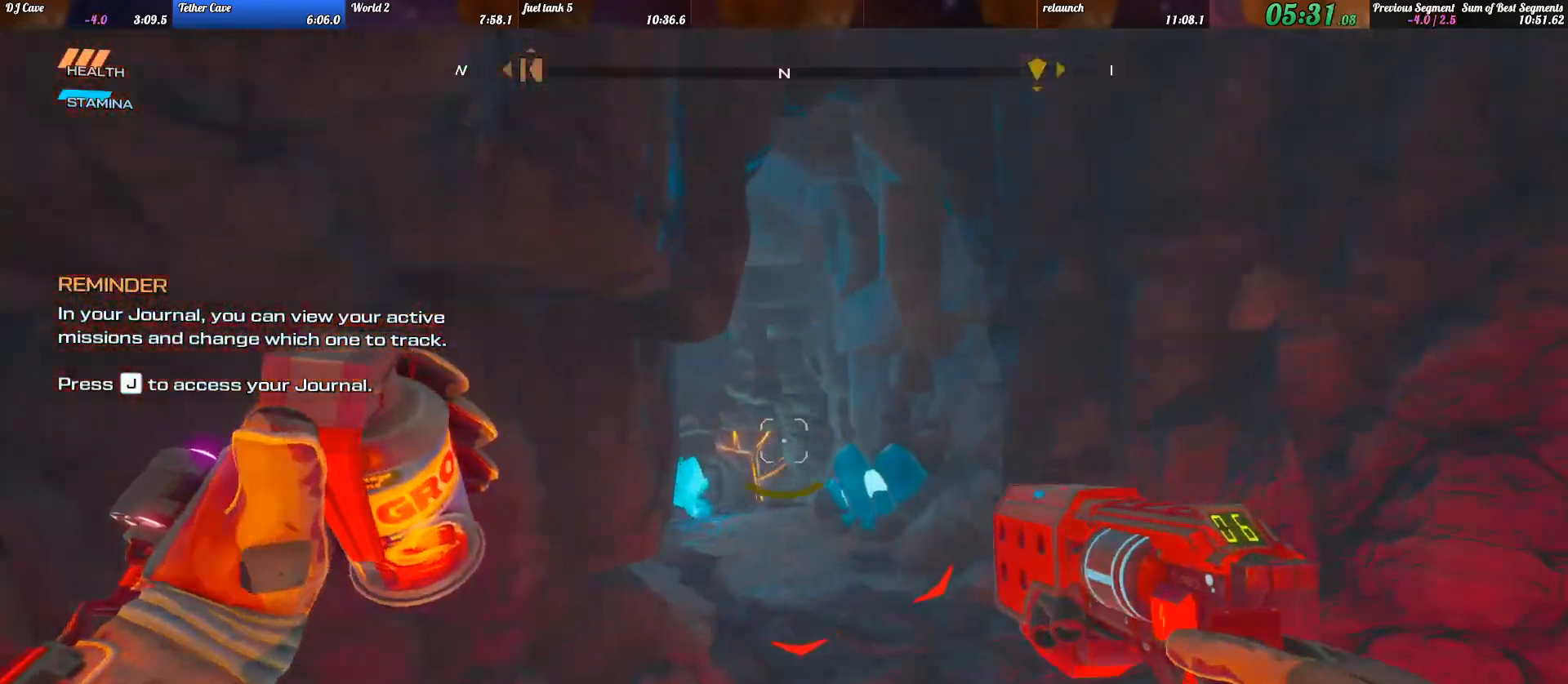
{"keys": ["d"], "events": [[67, "d", "down"], [233, "shift_l", "up"], [300, "w", "up"]]}
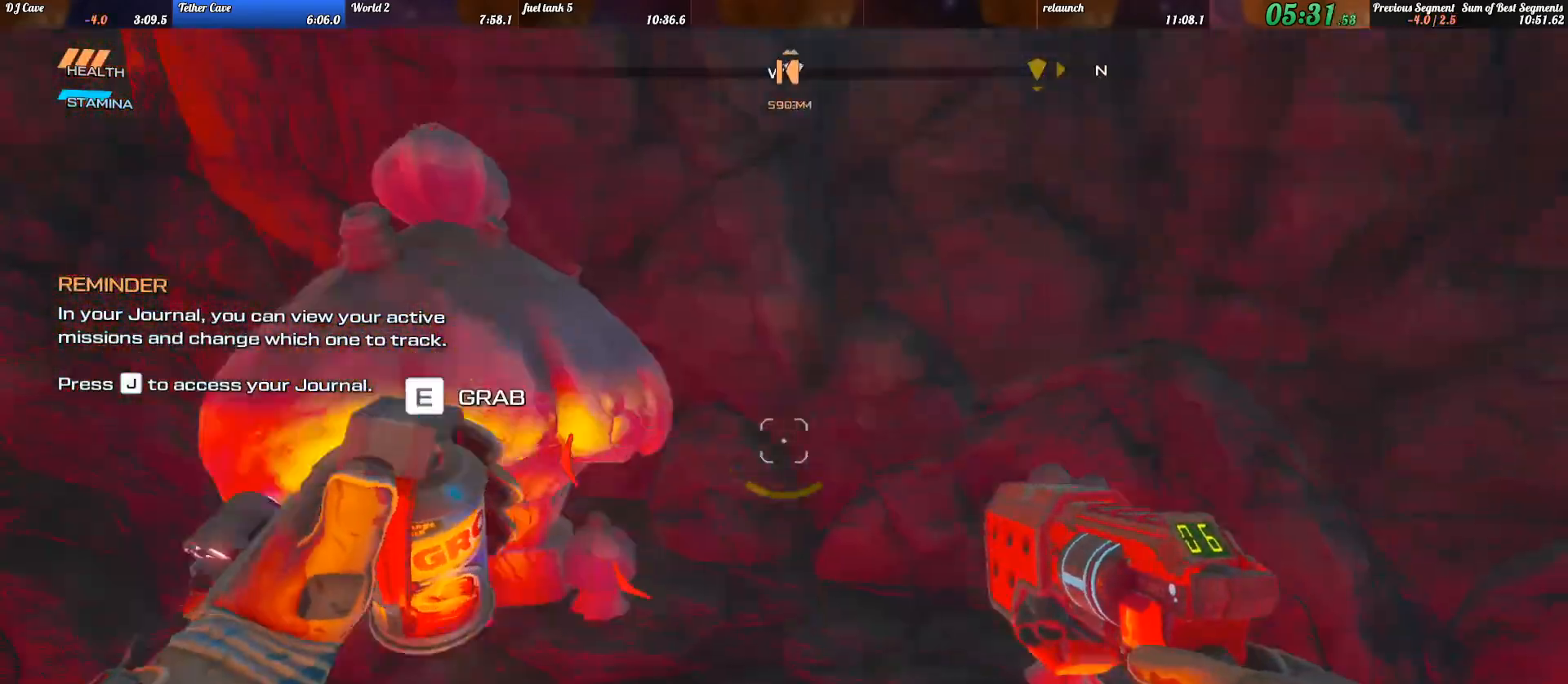
{"keys": ["d"], "events": []}